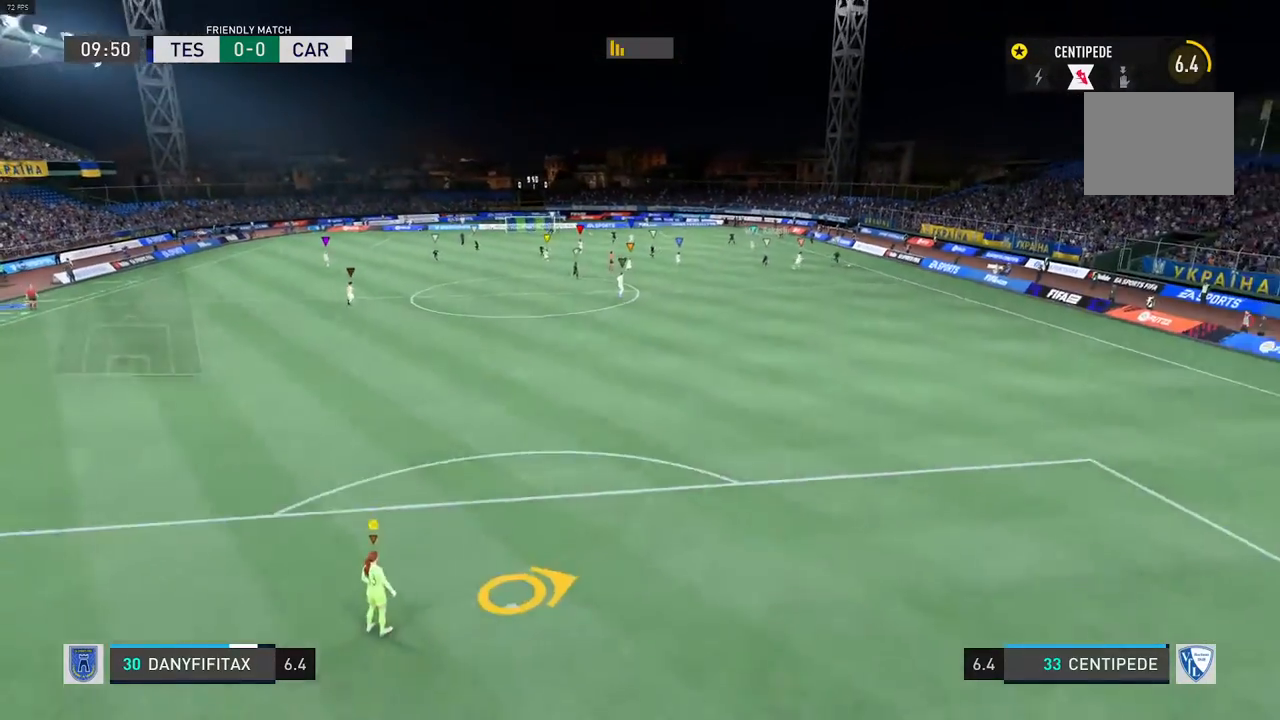
Gameplay with a controller (Xbox layout); each line is a JSON object with the inputs held at the frame after it. "events" lists button and stick changes between this image and that frame as [ms after this image, input, new state], when the widget could be followed in between. Not read: L3 R3.
{"buttons": [], "left_stick": "right", "right_stick": "center", "events": [[467, "left_stick", "right"]]}
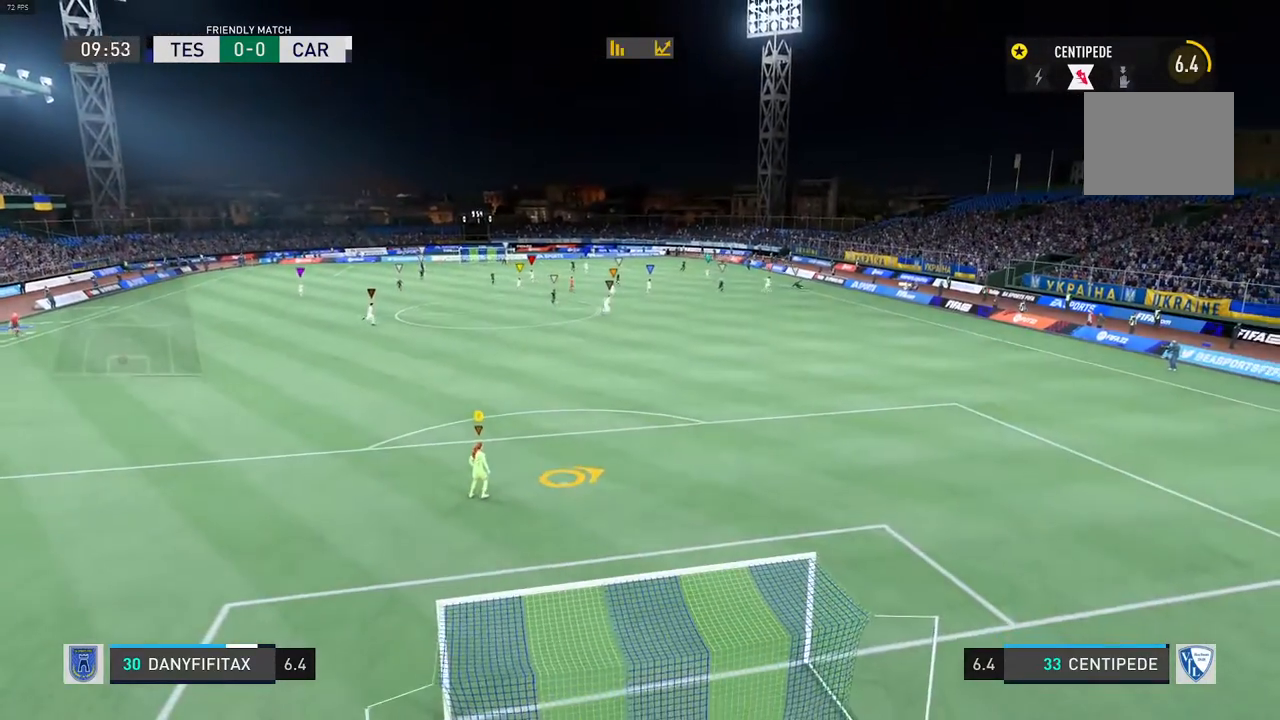
{"buttons": ["L2", "R2"], "left_stick": "right", "right_stick": "center", "events": [[333, "L2", "down"], [367, "R2", "down"]]}
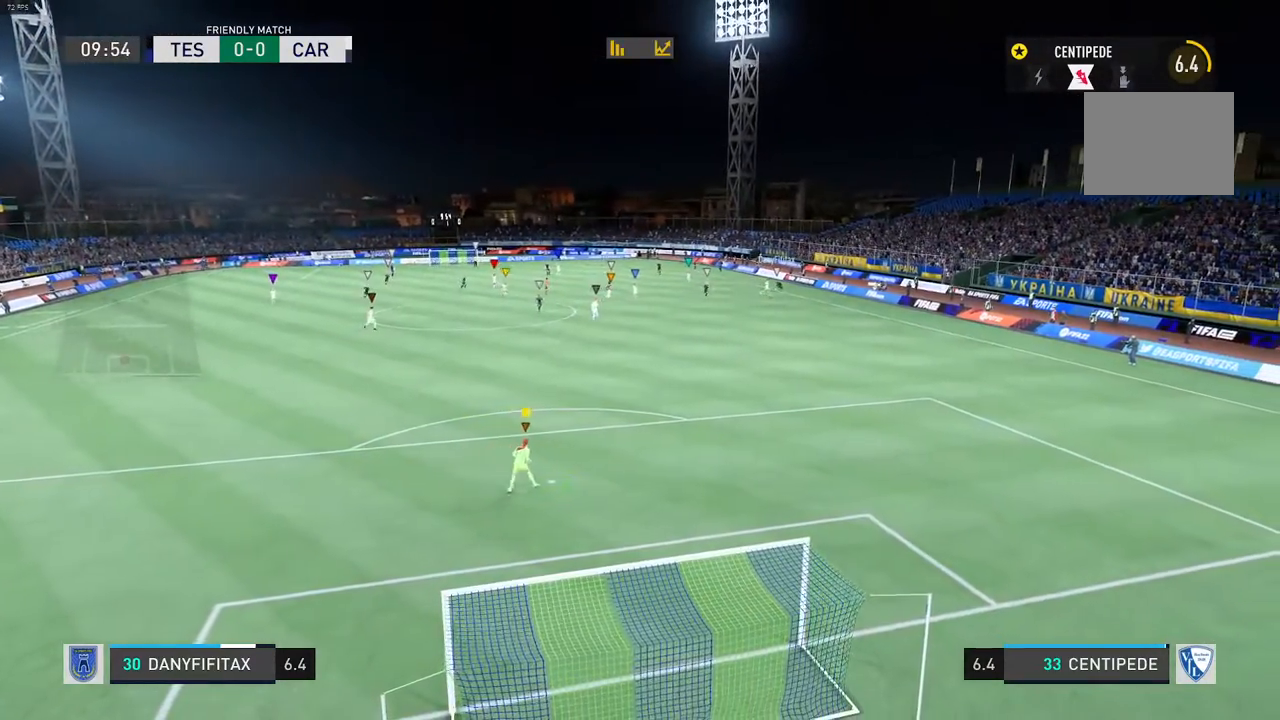
{"buttons": ["L2"], "left_stick": "center", "right_stick": "center", "events": [[100, "left_stick", "center"], [167, "L2", "up"], [167, "R2", "up"], [450, "L2", "down"]]}
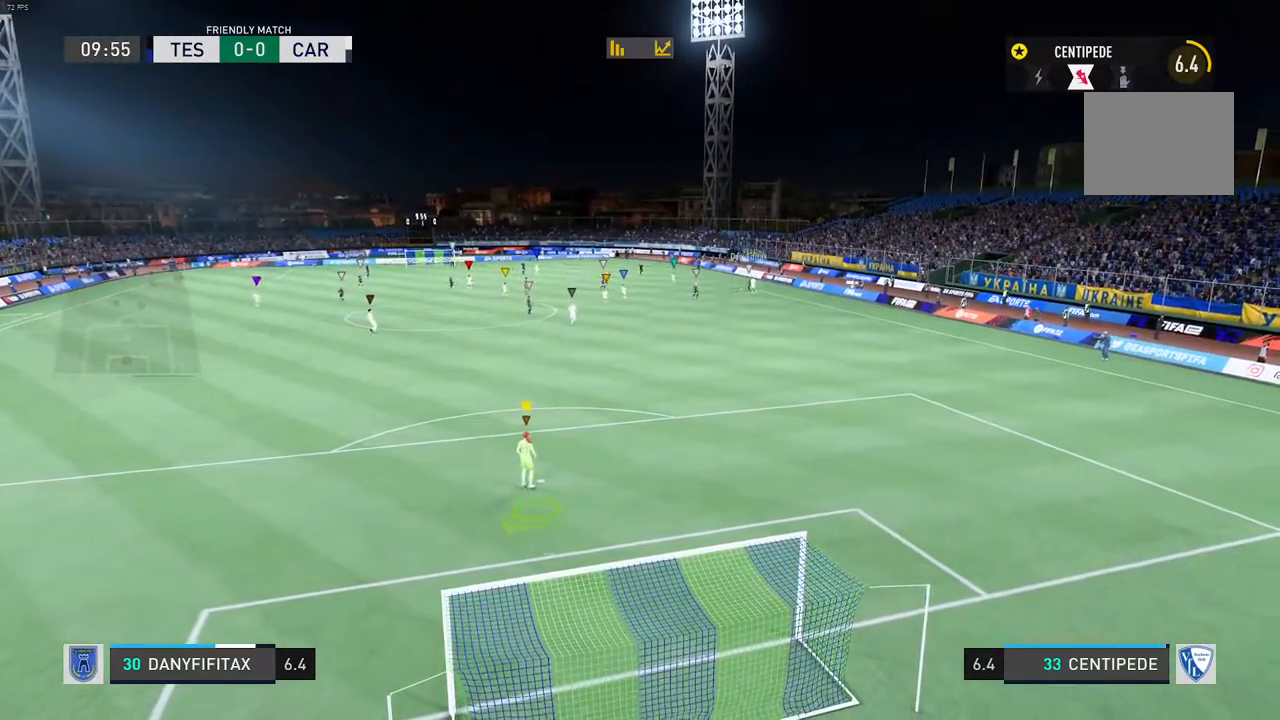
{"buttons": ["L2"], "left_stick": "center", "right_stick": "center", "events": []}
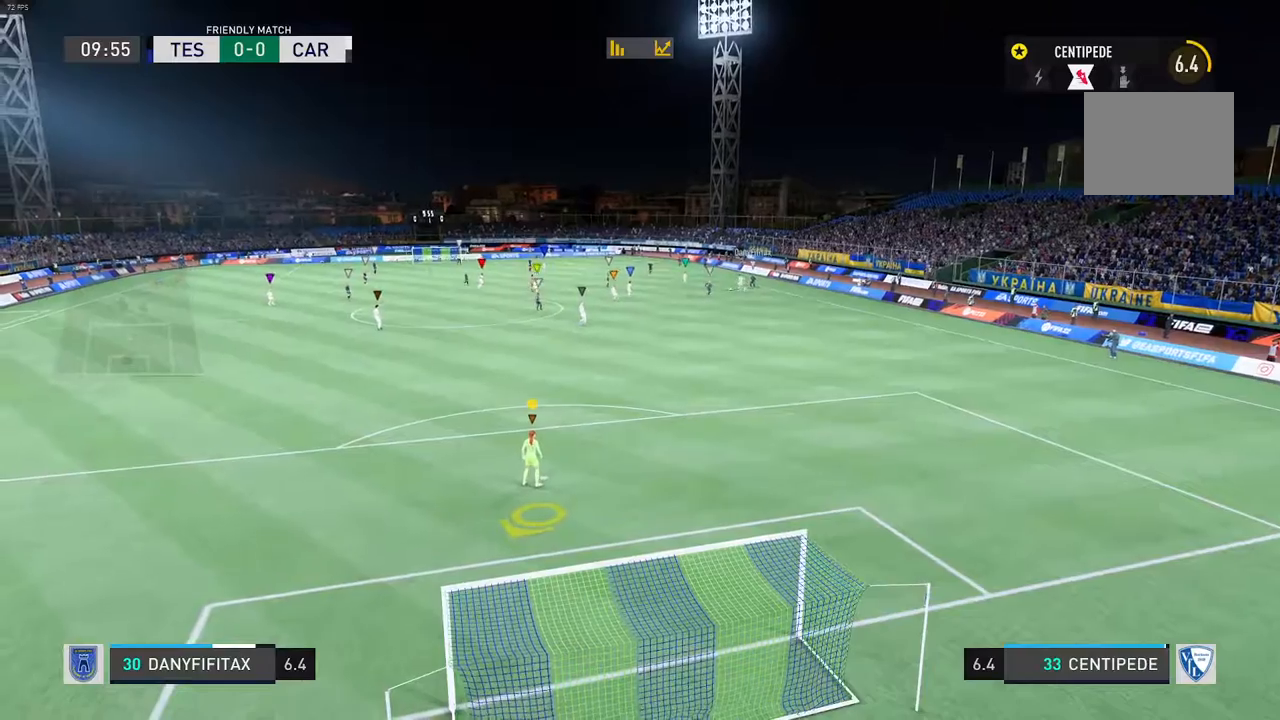
{"buttons": ["L2"], "left_stick": "center", "right_stick": "center", "events": [[17, "L2", "up"], [100, "L2", "down"]]}
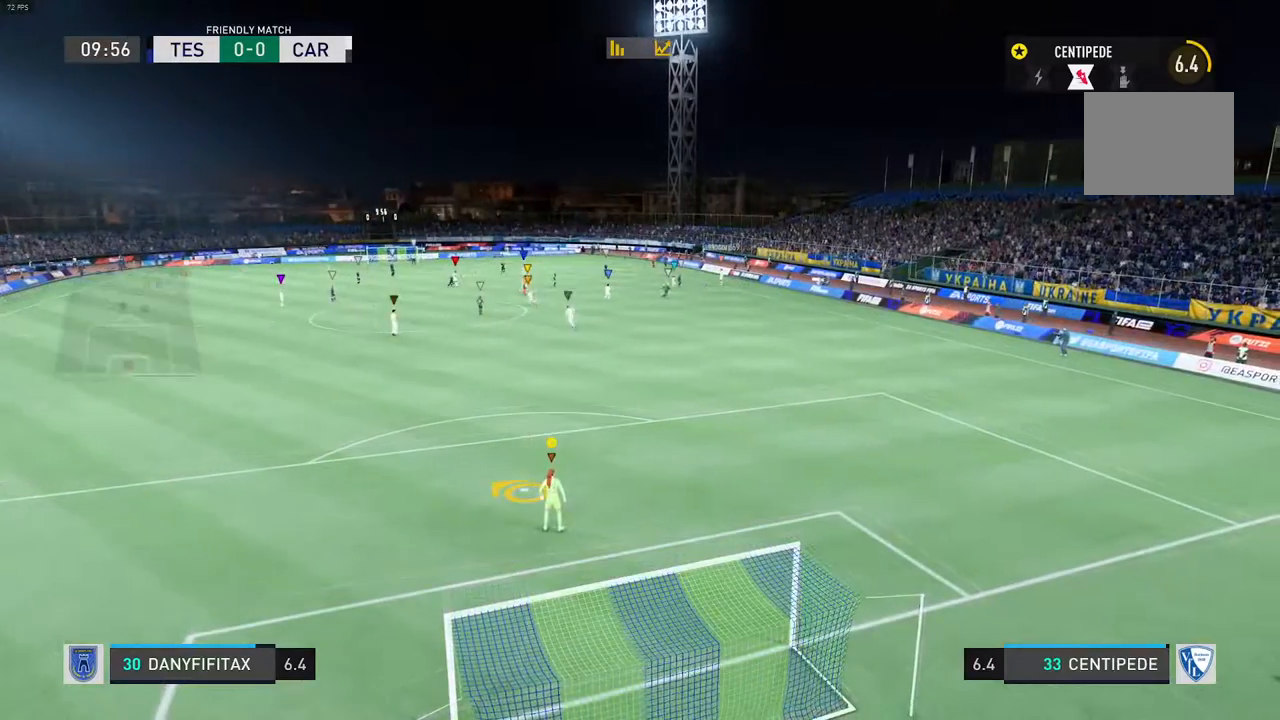
{"buttons": ["L2"], "left_stick": "up-right", "right_stick": "center", "events": [[367, "left_stick", "up-right"]]}
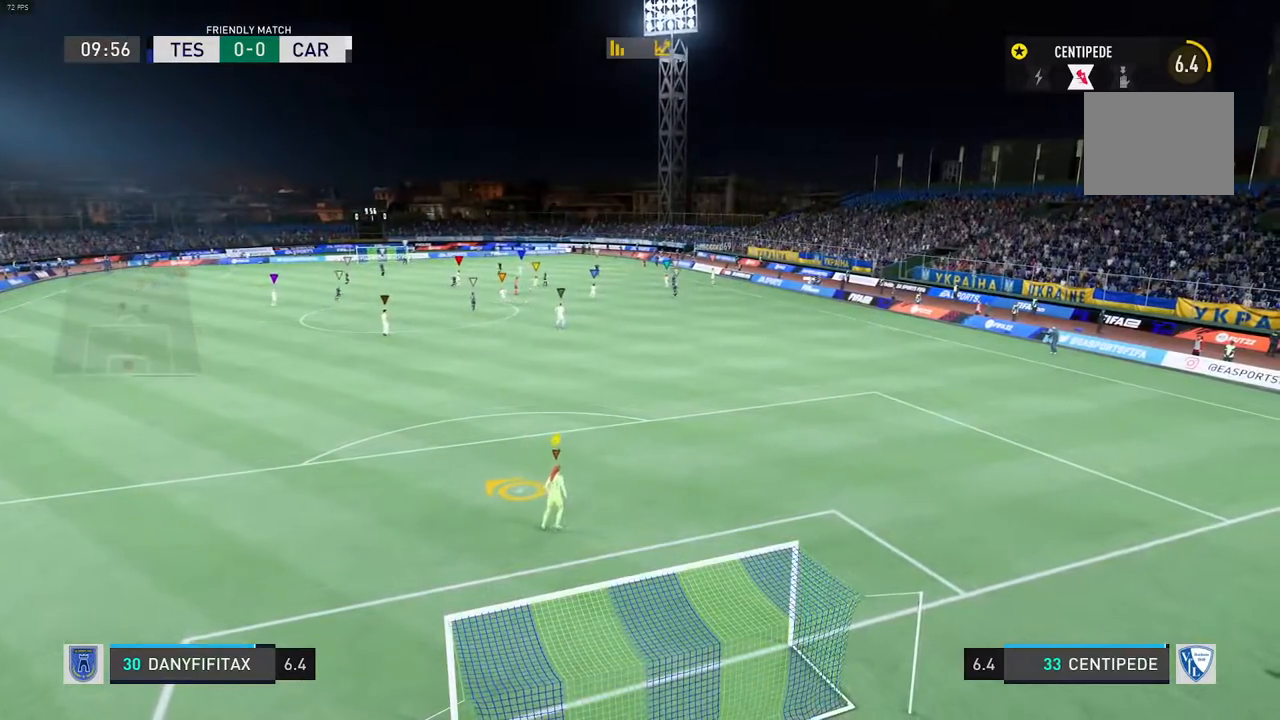
{"buttons": ["L2"], "left_stick": "up-right", "right_stick": "center", "events": [[133, "R2", "down"], [383, "R2", "up"]]}
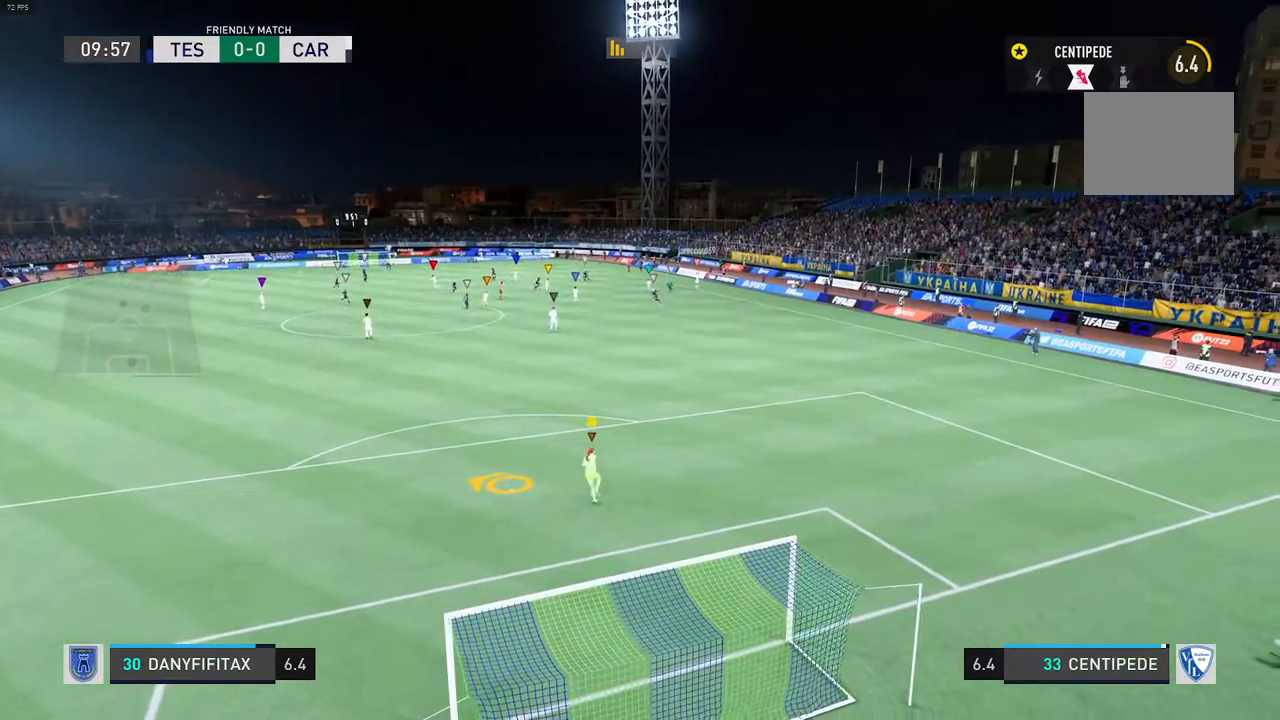
{"buttons": ["R2"], "left_stick": "center", "right_stick": "center", "events": [[100, "left_stick", "up"], [333, "R2", "down"], [333, "left_stick", "center"], [433, "L2", "up"]]}
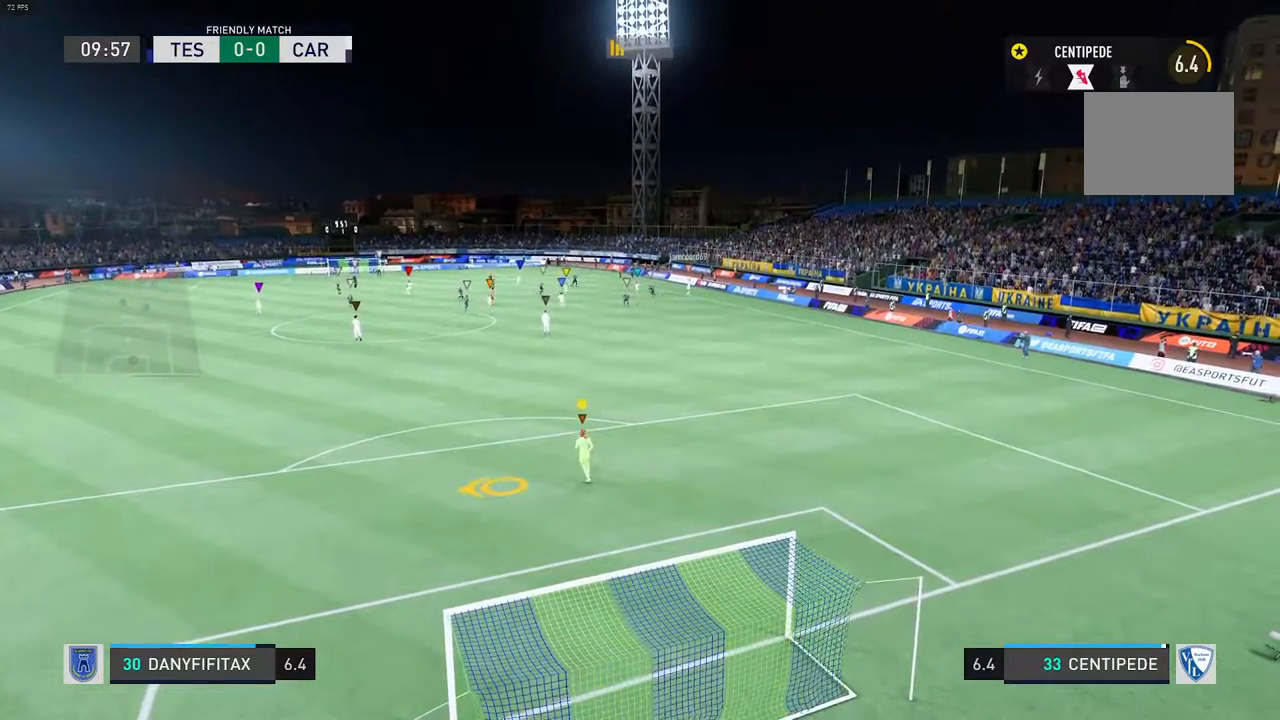
{"buttons": [], "left_stick": "center", "right_stick": "center", "events": [[83, "R2", "up"]]}